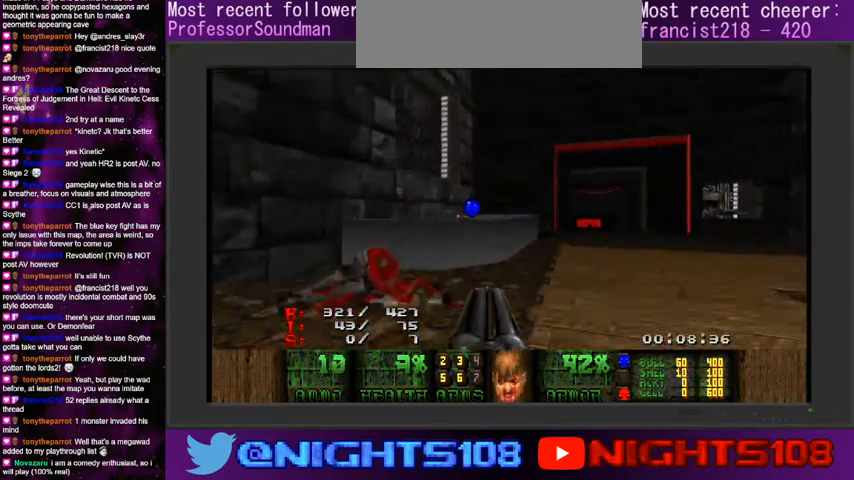
Gameplay with keyboard and mouse; each line is a JSON object with the keys and mouse buttons held at the frame after it. "events" lists presses ("down") and releases ("up") of "a", "caps_lock", "ctrl", "d", "e", "escape", "f", "q", "r", "s", "shift", "space", "tab", "tilde", "w", "mouse_left", "mouse_wheel" and "mouse_right" between this image and that frame as [ms after this image, input, new state], when the widget could be followed in between. "mouse_left", "mouse_wheel", "mouse_right" = the "left", "wheel", "right" buttons of the "mouse" list. No other keys are recorded. "wheel" means that the mouse wheel is clicked or scrolled. Mouse movement is not recorded.
{"keys": ["d", "w"], "mouse": [], "events": [[66, "d", "down"], [333, "d", "up"], [366, "d", "down"]]}
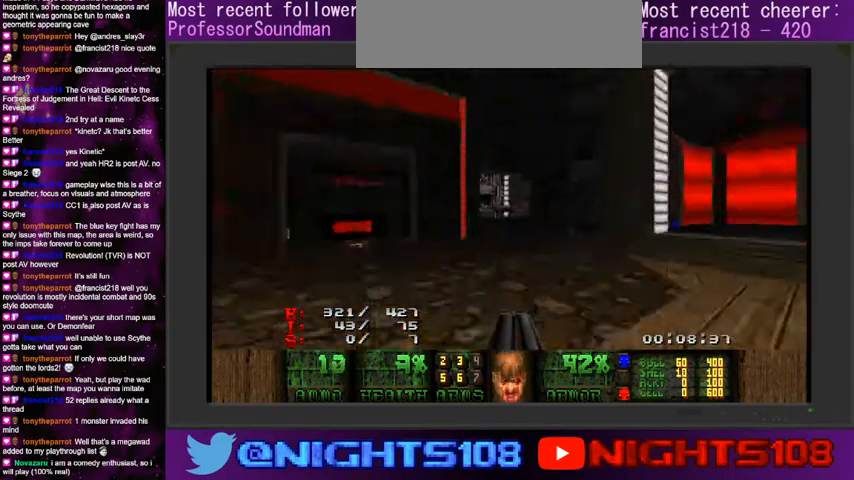
{"keys": ["a", "d", "w"], "mouse": [], "events": [[66, "a", "down"], [166, "a", "up"], [500, "a", "down"]]}
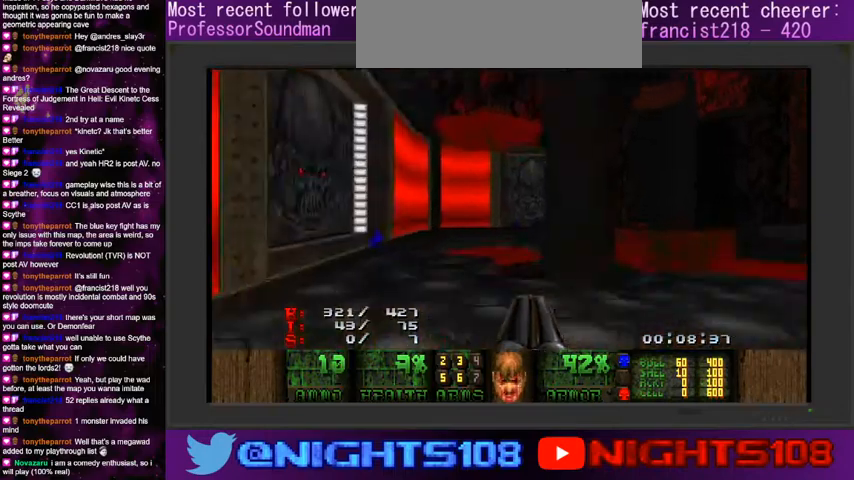
{"keys": ["a", "w"], "mouse": [], "events": [[100, "d", "up"]]}
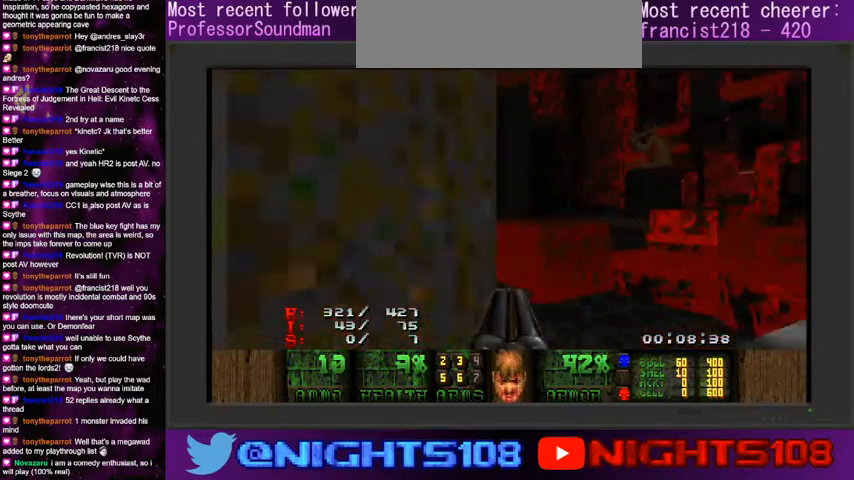
{"keys": ["a"], "mouse": [], "events": [[100, "w", "up"], [300, "s", "down"], [500, "s", "up"]]}
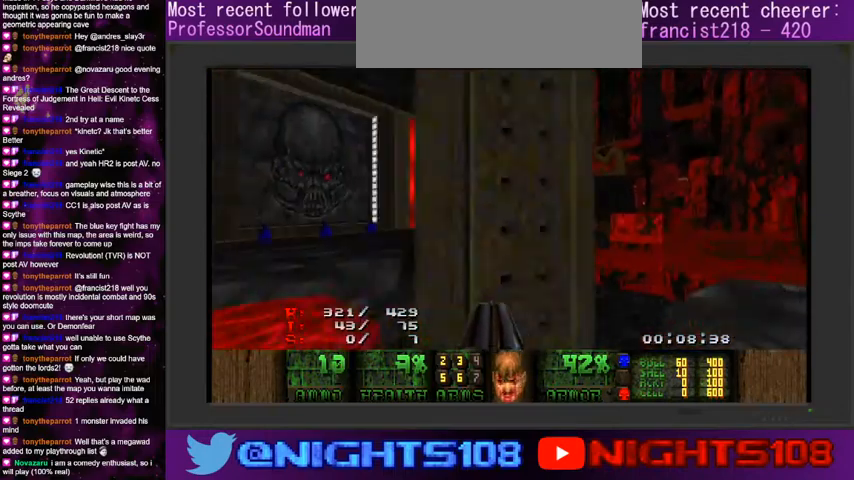
{"keys": ["a", "w"], "mouse": [], "events": [[100, "w", "down"], [300, "a", "up"], [466, "a", "down"]]}
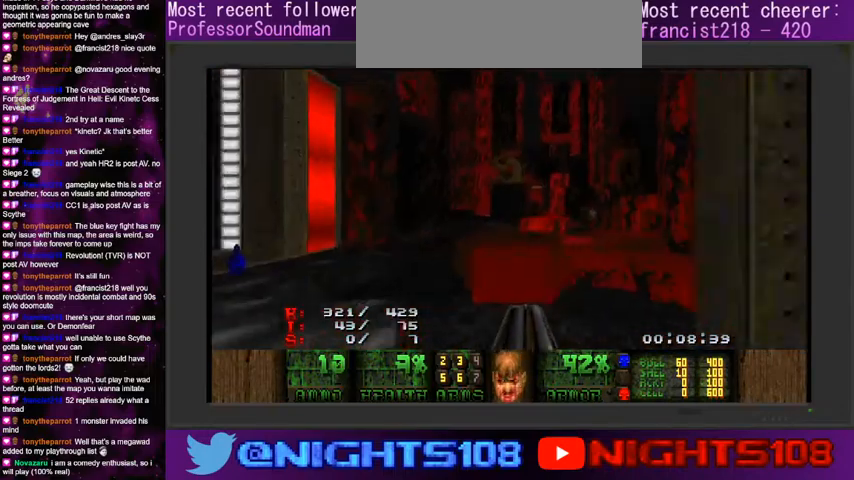
{"keys": ["d", "w"], "mouse": [], "events": [[200, "a", "up"], [266, "d", "down"]]}
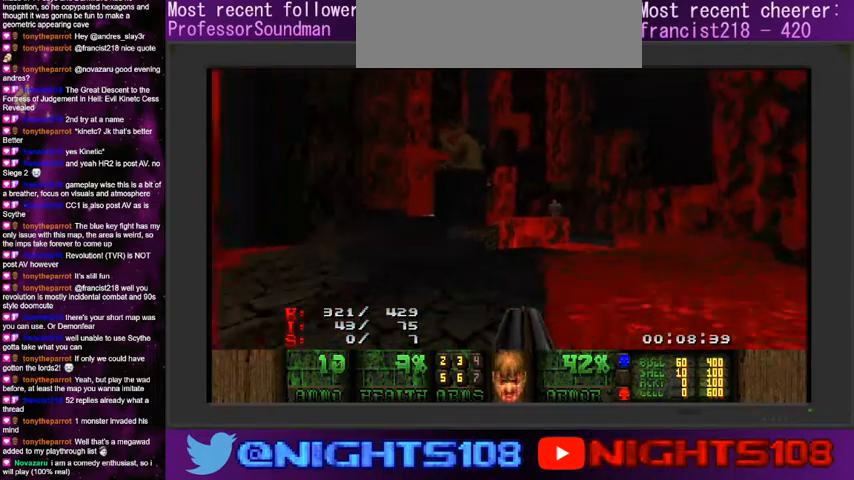
{"keys": ["d", "w"], "mouse": [], "events": [[133, "a", "down"], [166, "d", "up"], [200, "a", "up"], [266, "d", "down"]]}
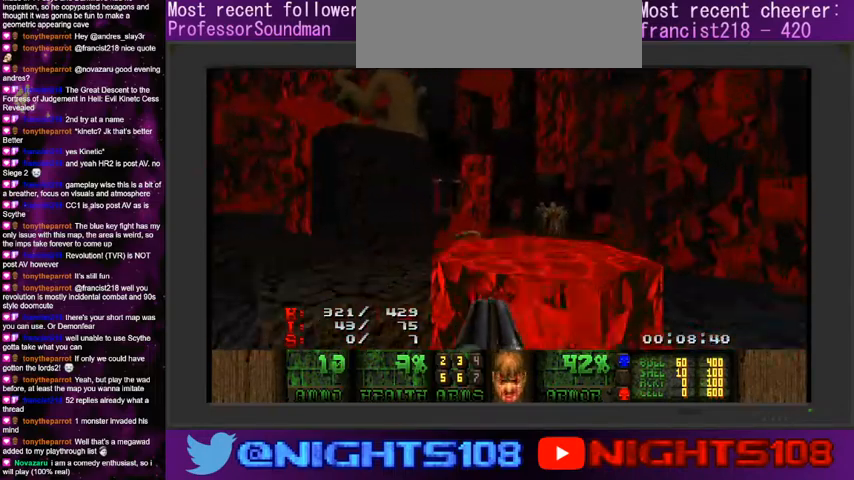
{"keys": ["w"], "mouse": ["left"], "events": [[66, "w", "up"], [100, "d", "up"], [133, "d", "down"], [133, "mouse_left", "down"], [300, "mouse_left", "up"], [400, "d", "up"], [466, "mouse_left", "down"], [500, "w", "down"]]}
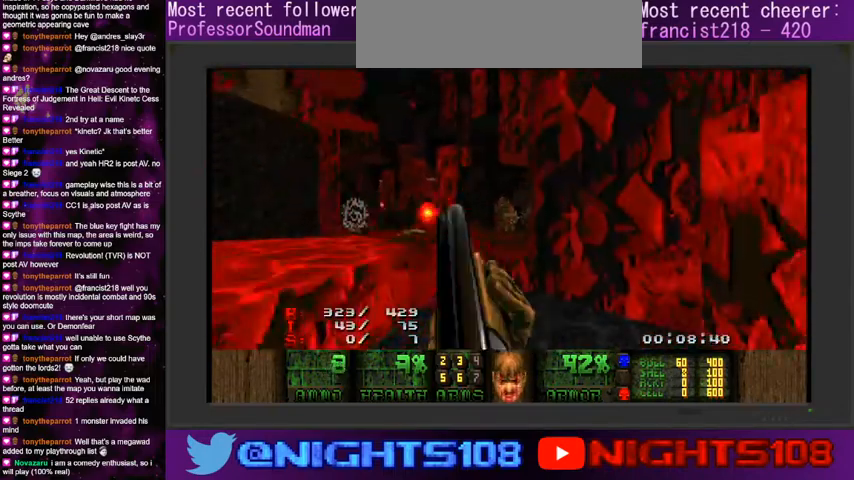
{"keys": ["w"], "mouse": ["left"], "events": [[33, "a", "down"], [233, "w", "up"], [300, "a", "up"], [500, "w", "down"]]}
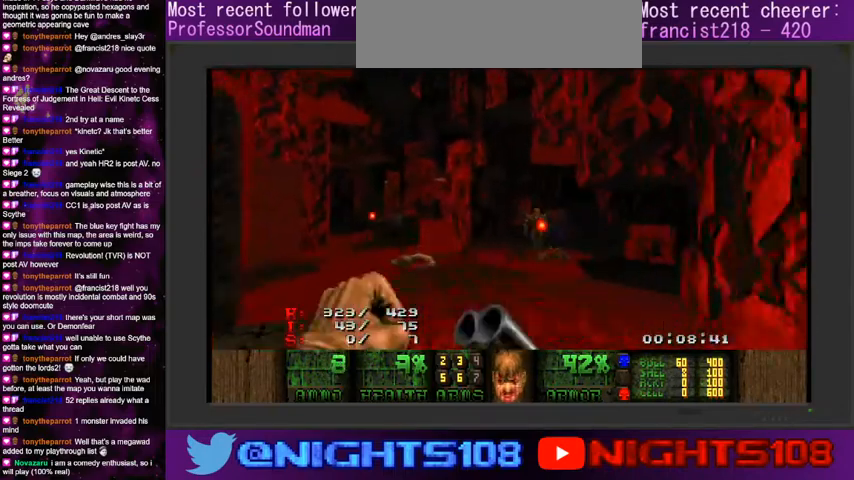
{"keys": ["d", "w"], "mouse": ["left"], "events": [[100, "w", "up"], [200, "a", "down"], [300, "a", "up"], [433, "d", "down"], [466, "w", "down"]]}
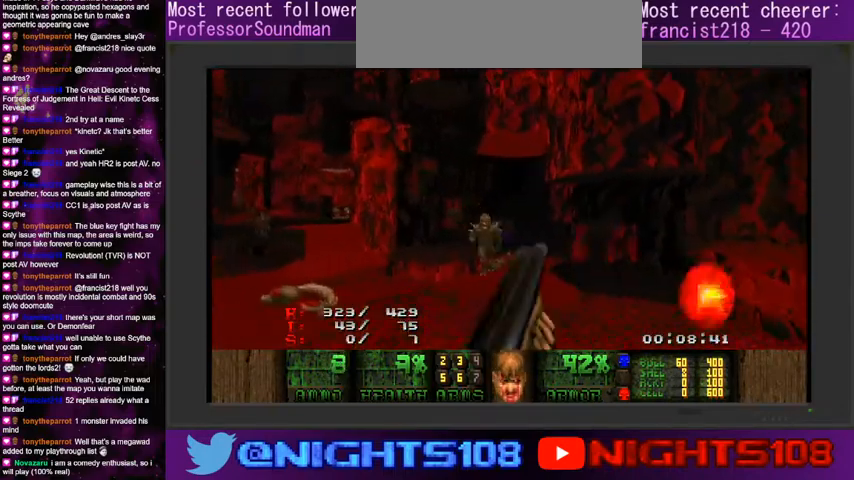
{"keys": [], "mouse": ["left"], "events": [[133, "w", "up"], [166, "d", "up"], [200, "a", "down"], [366, "a", "up"]]}
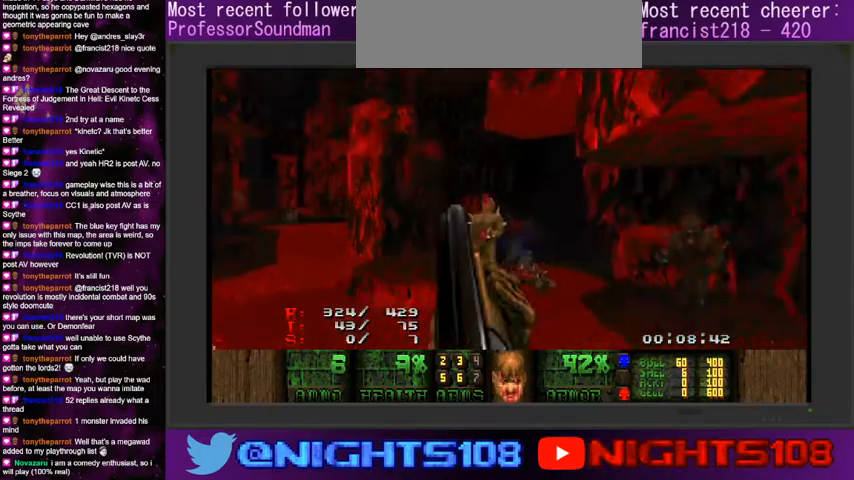
{"keys": ["d", "w"], "mouse": [], "events": [[66, "a", "down"], [266, "w", "down"], [333, "a", "up"], [366, "d", "down"], [466, "mouse_left", "up"]]}
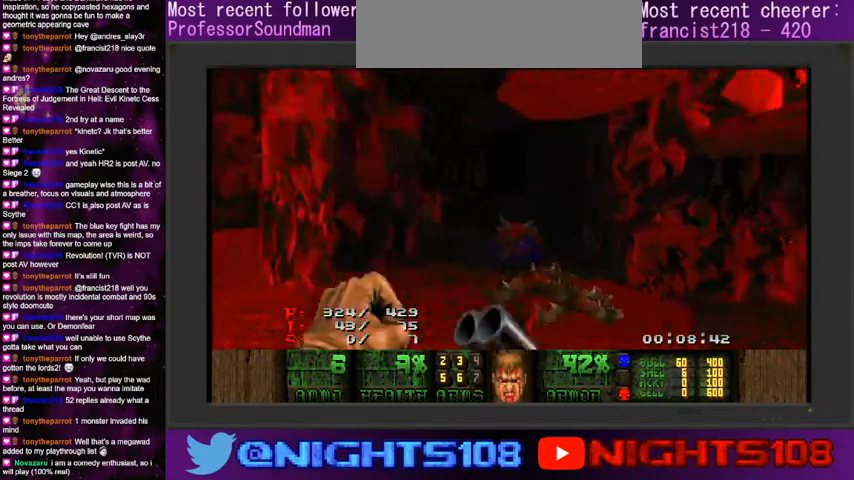
{"keys": ["a", "w"], "mouse": [], "events": [[133, "a", "down"], [166, "d", "up"], [333, "a", "up"], [433, "a", "down"]]}
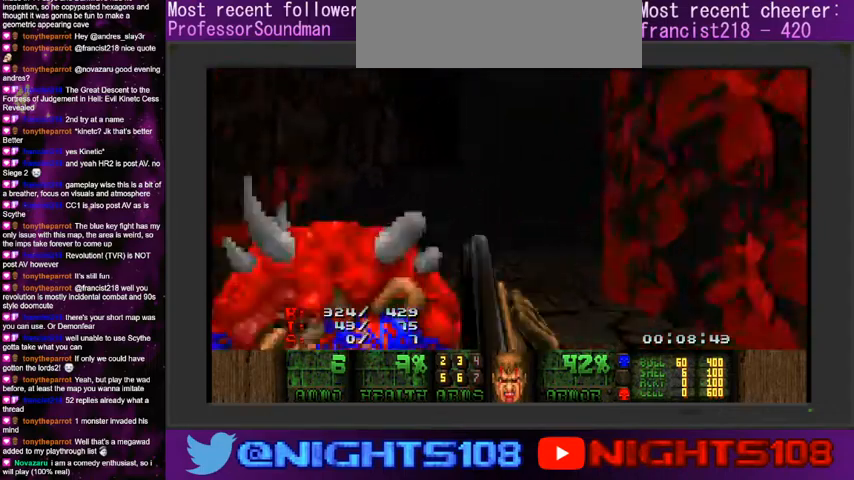
{"keys": ["w"], "mouse": [], "events": [[66, "a", "up"], [100, "w", "up"], [266, "d", "down"], [433, "w", "down"], [500, "d", "up"]]}
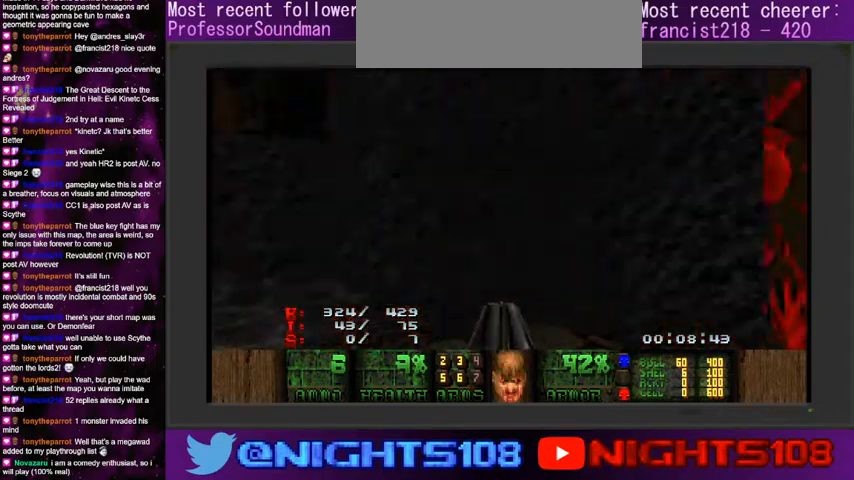
{"keys": ["a", "w"], "mouse": [], "events": [[33, "a", "down"], [233, "a", "up"], [333, "d", "down"], [466, "d", "up"], [500, "a", "down"]]}
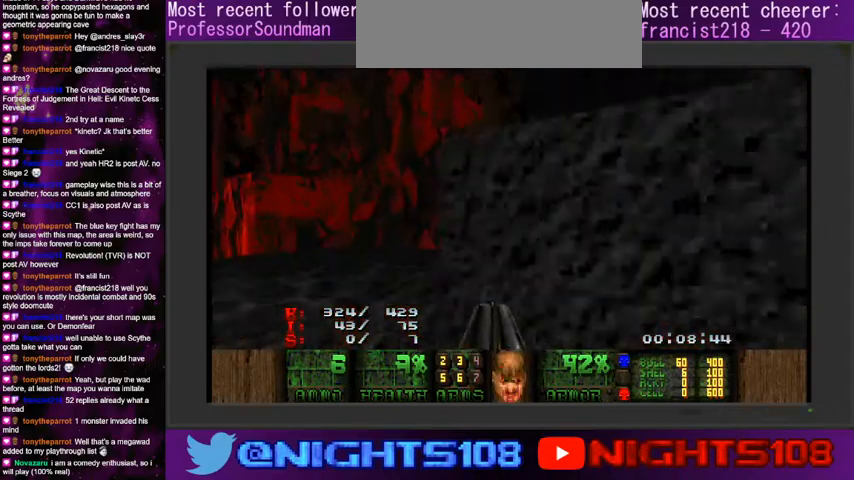
{"keys": ["d", "w"], "mouse": [], "events": [[166, "a", "up"], [266, "d", "down"], [333, "d", "up"], [366, "a", "down"], [433, "a", "up"], [500, "d", "down"]]}
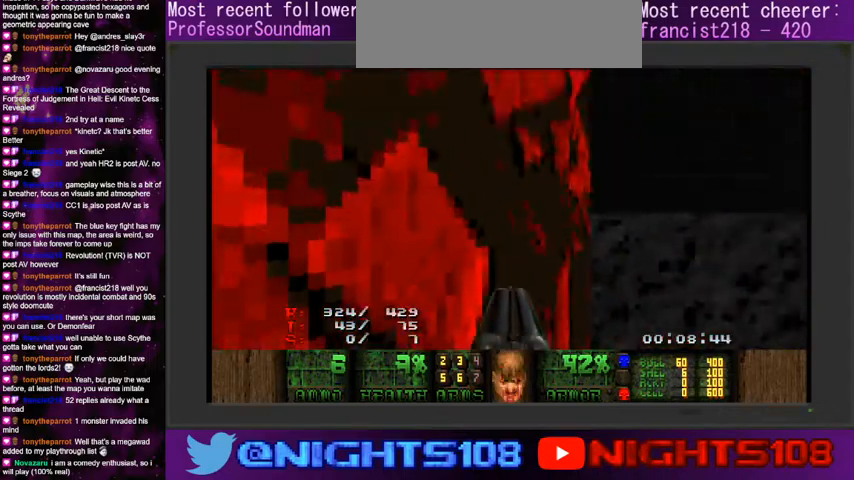
{"keys": ["a", "w"], "mouse": [], "events": [[100, "a", "down"], [133, "d", "up"]]}
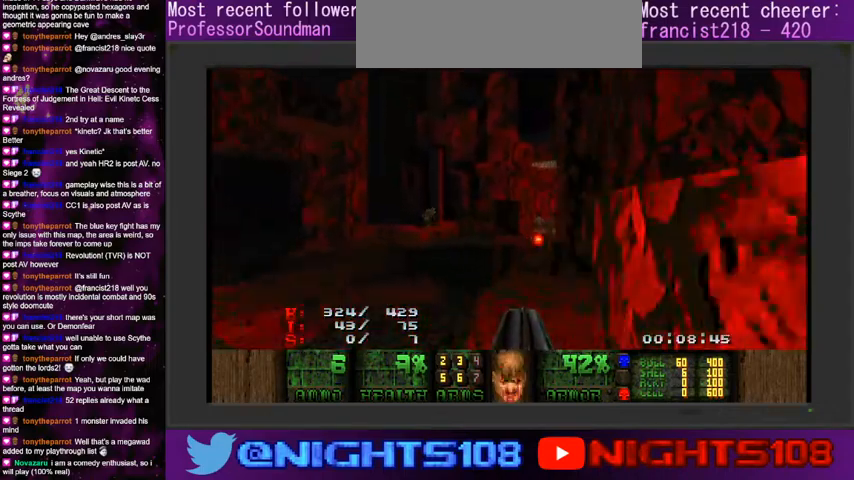
{"keys": ["w"], "mouse": [], "events": [[100, "a", "up"]]}
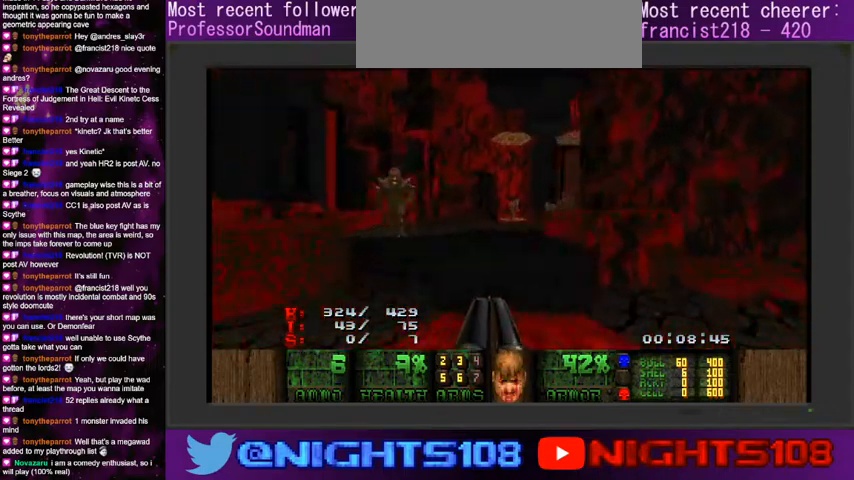
{"keys": ["d", "w"], "mouse": [], "events": [[200, "d", "down"]]}
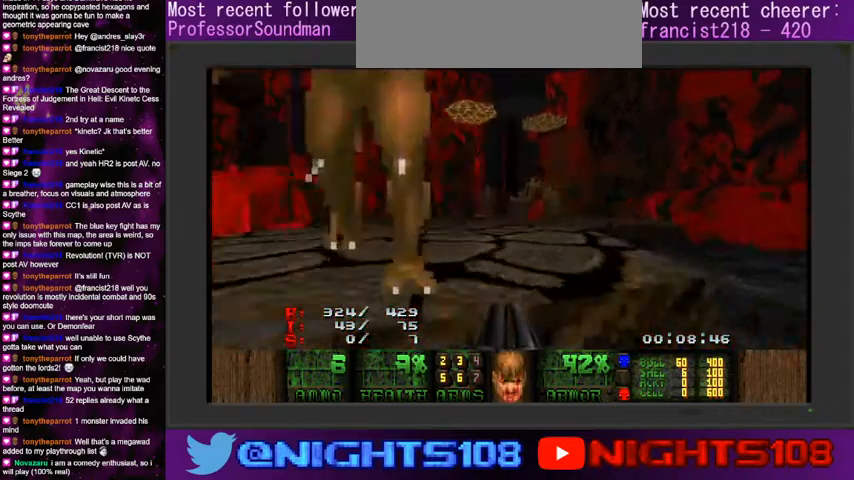
{"keys": [], "mouse": [], "events": [[33, "w", "up"], [200, "mouse_left", "down"], [233, "w", "down"], [333, "a", "down"], [333, "d", "up"], [400, "mouse_left", "up"], [466, "a", "up"], [500, "w", "up"]]}
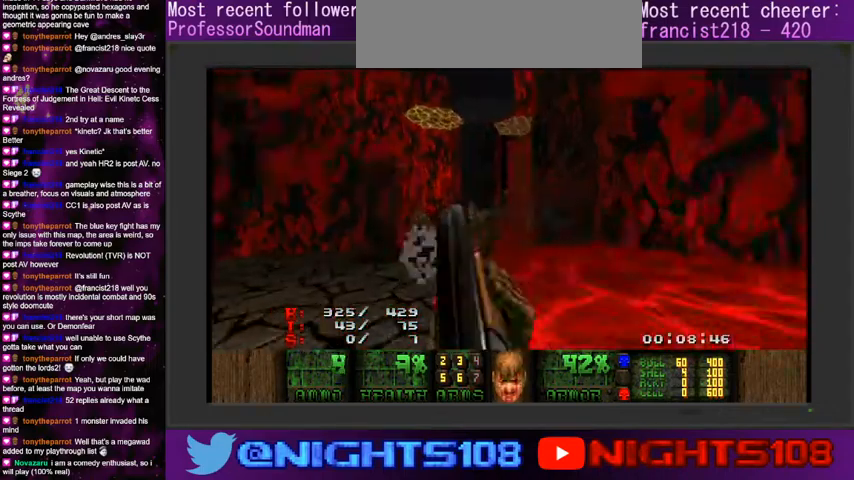
{"keys": ["s"], "mouse": [], "events": [[66, "tab", "down"], [66, "w", "down"], [100, "w", "up"], [200, "tab", "up"], [366, "tab", "down"], [466, "tab", "up"], [500, "s", "down"]]}
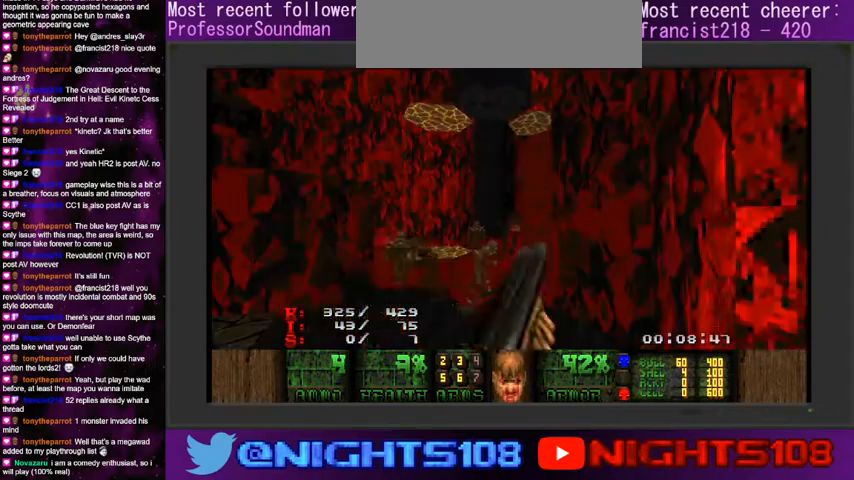
{"keys": ["a", "w"], "mouse": ["left"], "events": [[266, "a", "down"], [300, "s", "up"], [400, "mouse_left", "down"], [433, "w", "down"]]}
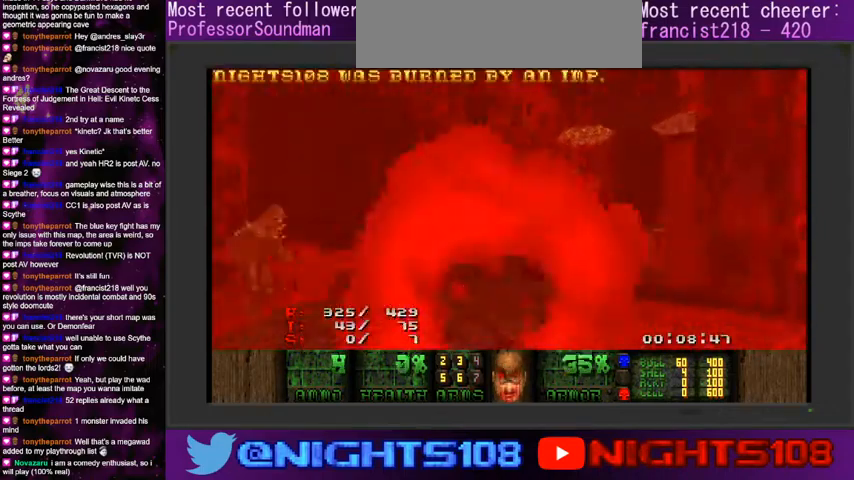
{"keys": [], "mouse": [], "events": [[166, "a", "up"], [166, "w", "up"], [200, "mouse_left", "up"], [300, "tab", "down"], [400, "tab", "up"]]}
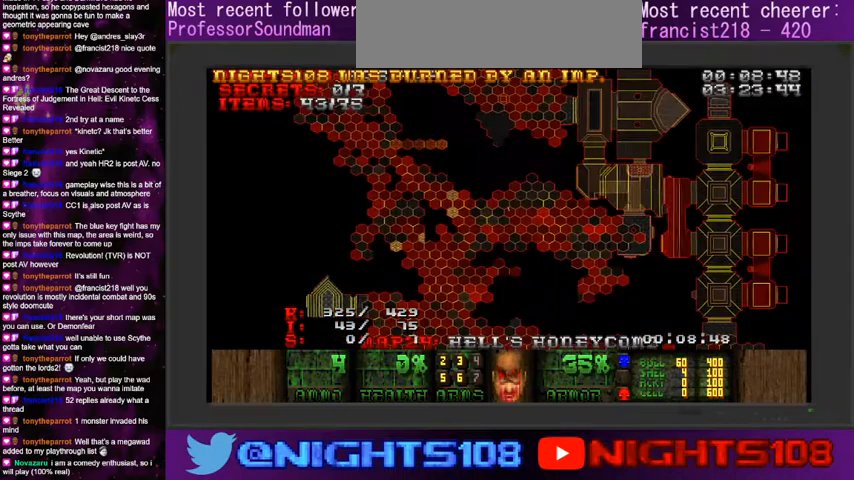
{"keys": [], "mouse": [], "events": []}
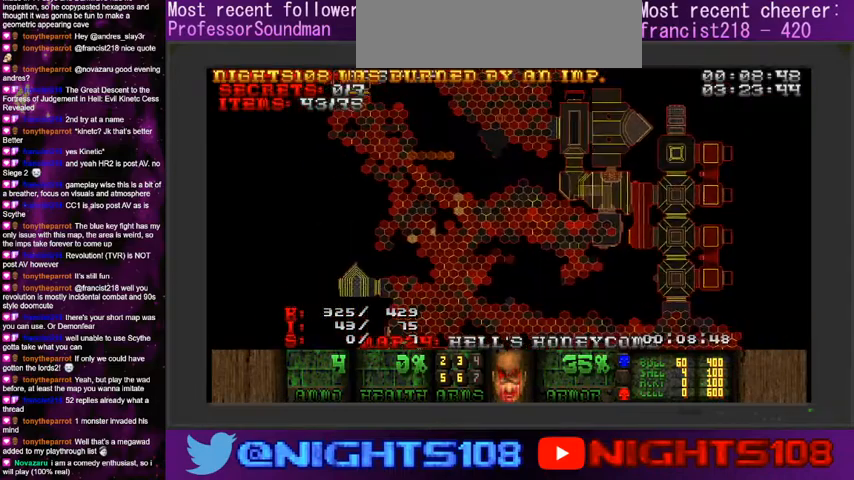
{"keys": [], "mouse": [], "events": [[66, "space", "down"], [300, "space", "up"]]}
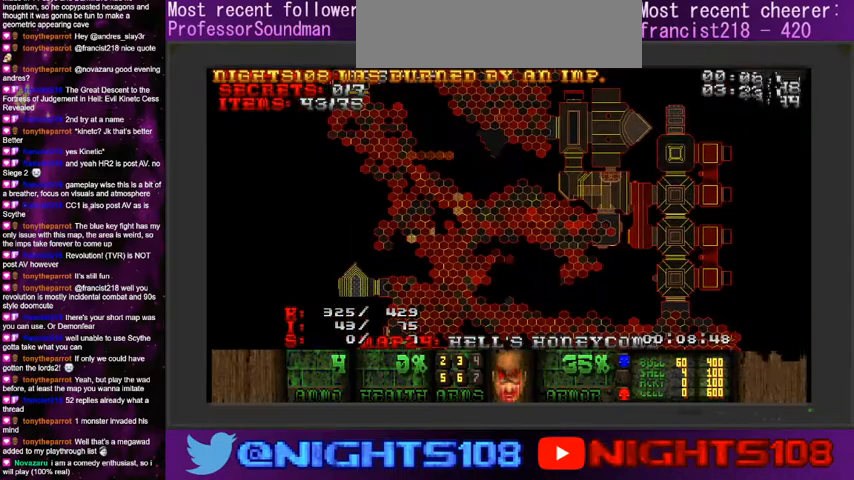
{"keys": [], "mouse": [], "events": []}
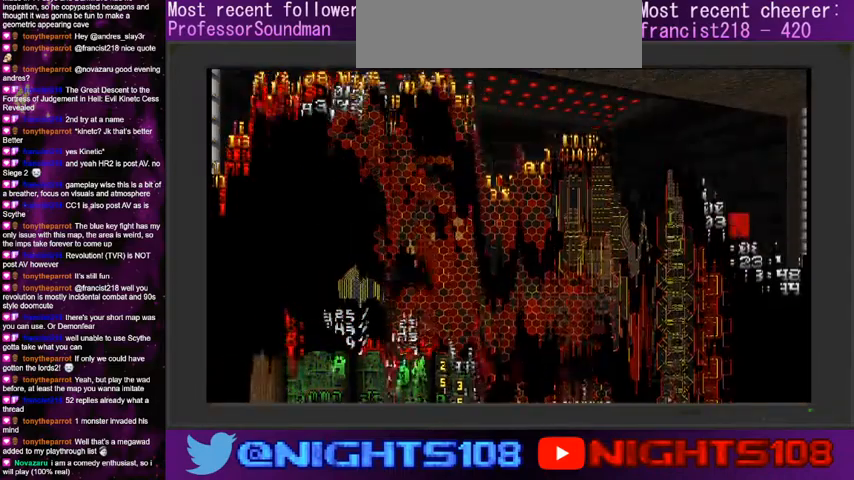
{"keys": [], "mouse": [], "events": []}
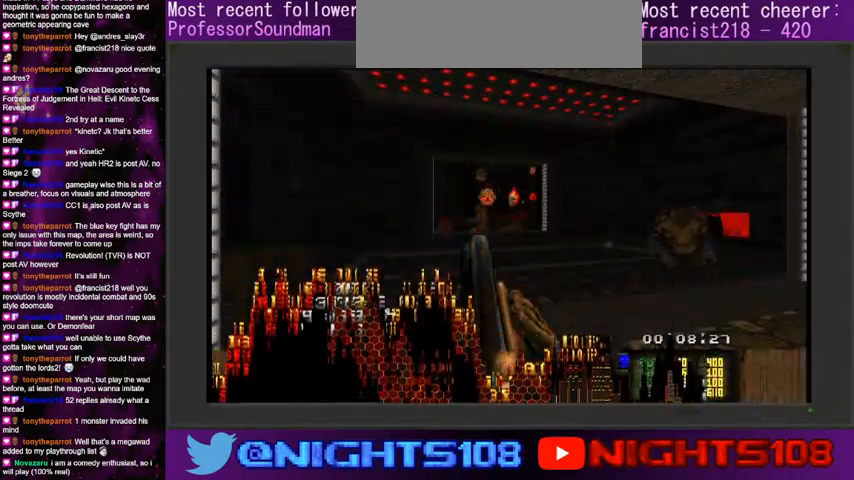
{"keys": [], "mouse": [], "events": []}